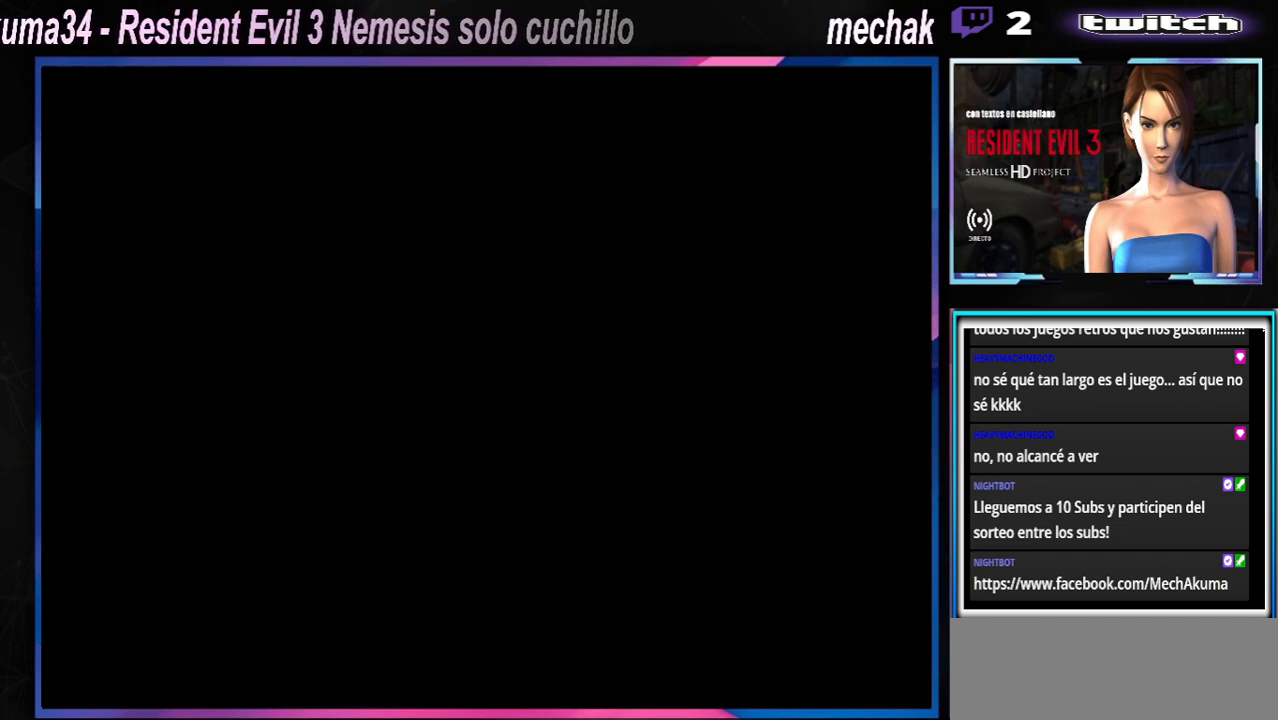
Gameplay with a controller (Xbox layout); each line is a JSON object with the inputs held at the frame after it. "events" lists button and stick changes between this image and that frame as [ms after this image, input, new state], when the widget could be followed in between. Not read: L3 R3 right_stick.
{"buttons": ["X"], "left_stick": "left", "events": [[333, "X", "down"], [333, "left_stick", "left"]]}
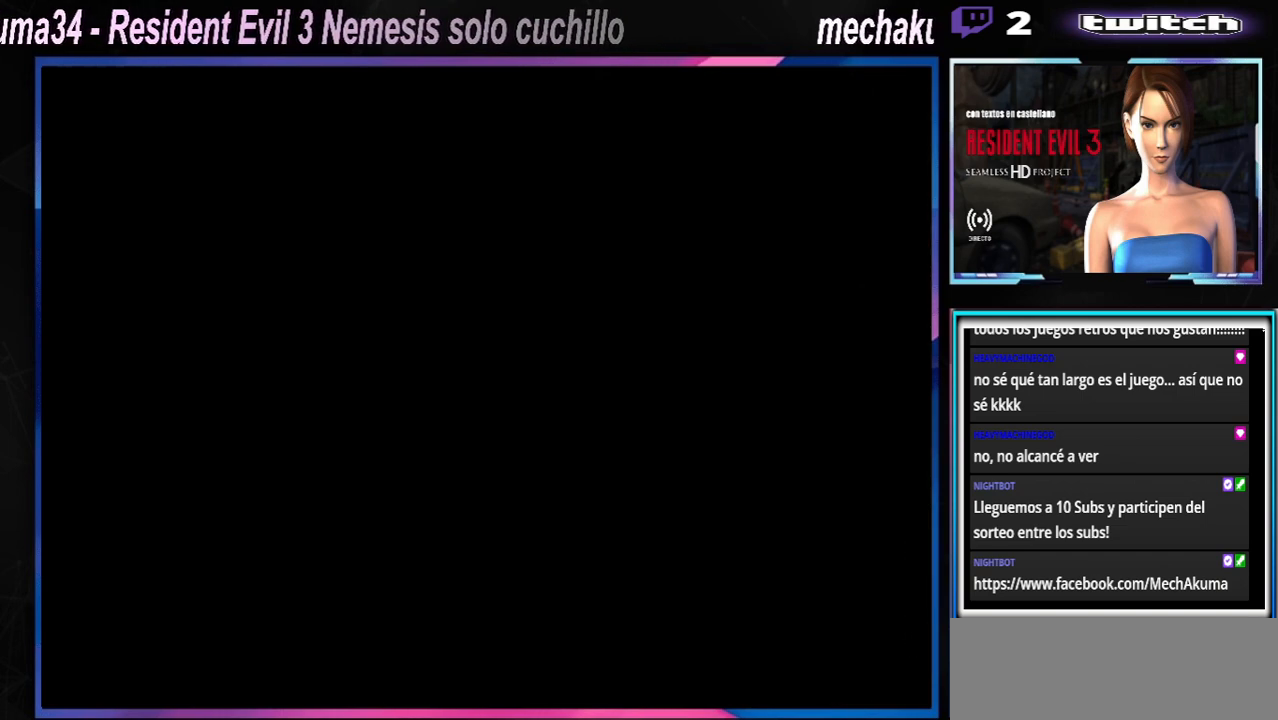
{"buttons": ["X"], "left_stick": "left", "events": []}
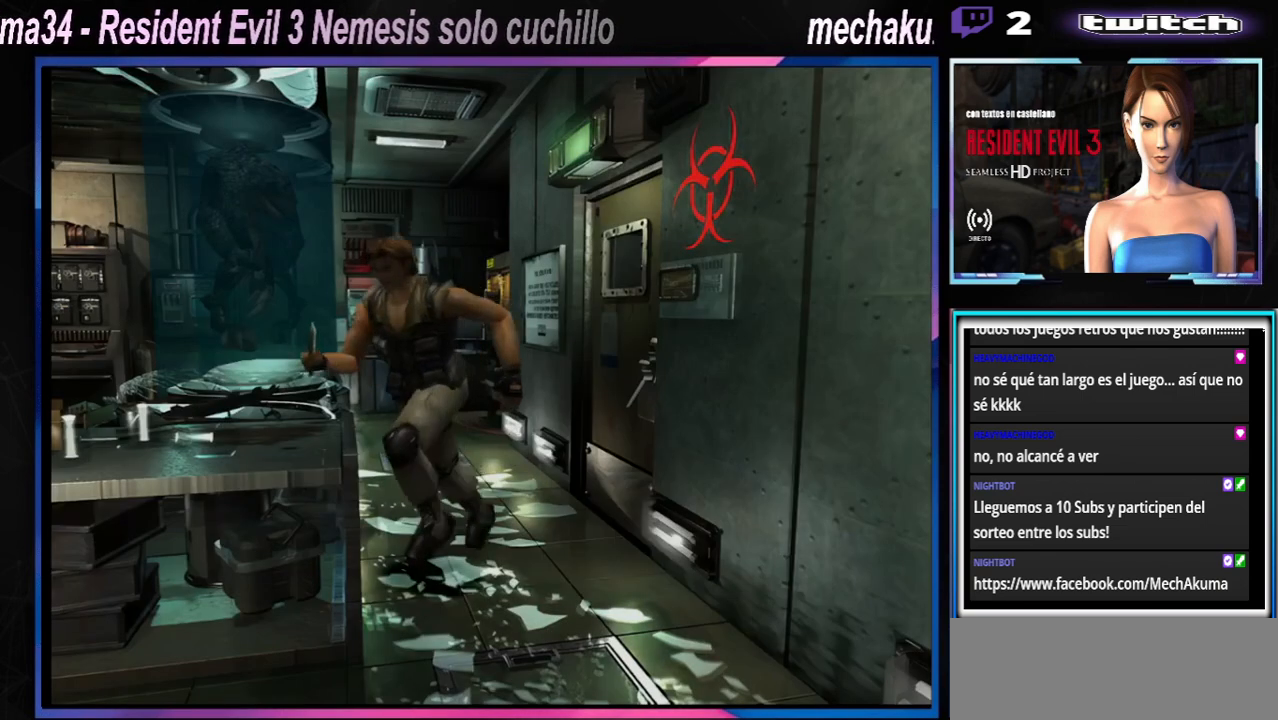
{"buttons": ["X"], "left_stick": "up-right", "events": [[367, "left_stick", "up"], [467, "left_stick", "up-right"]]}
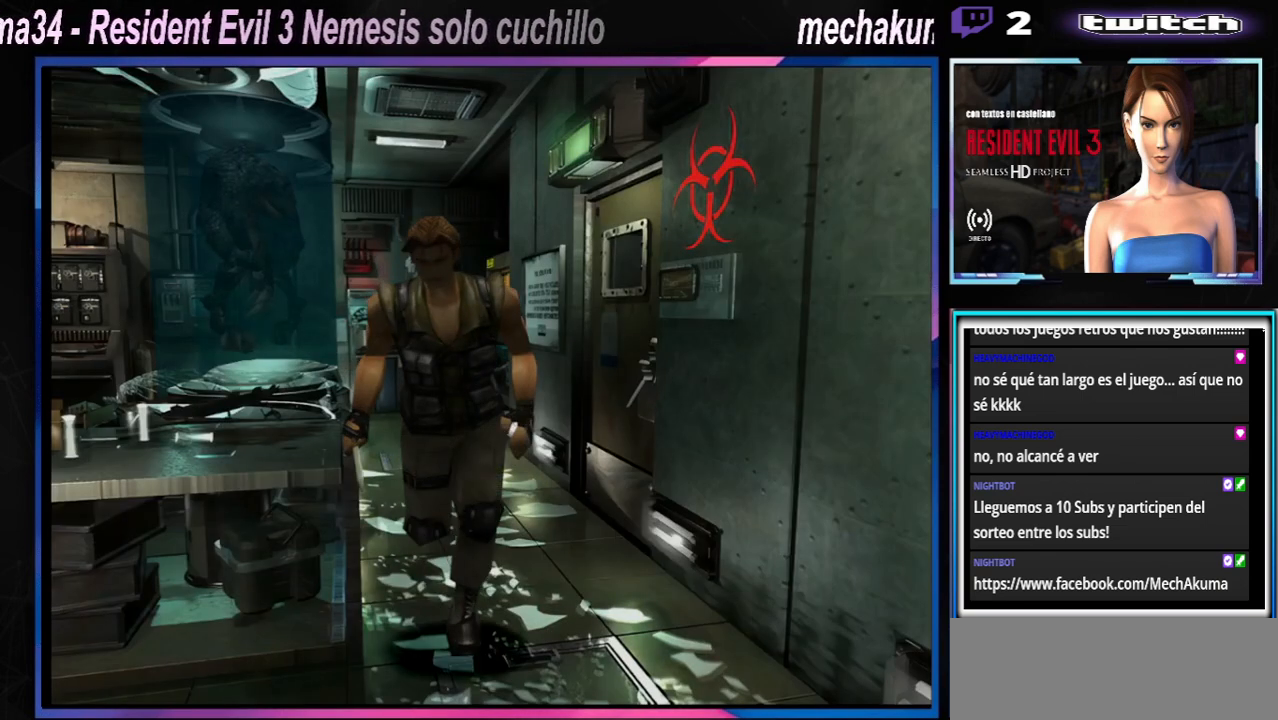
{"buttons": ["A", "X"], "left_stick": "up", "events": [[333, "left_stick", "up-left"], [467, "A", "down"], [500, "left_stick", "up"]]}
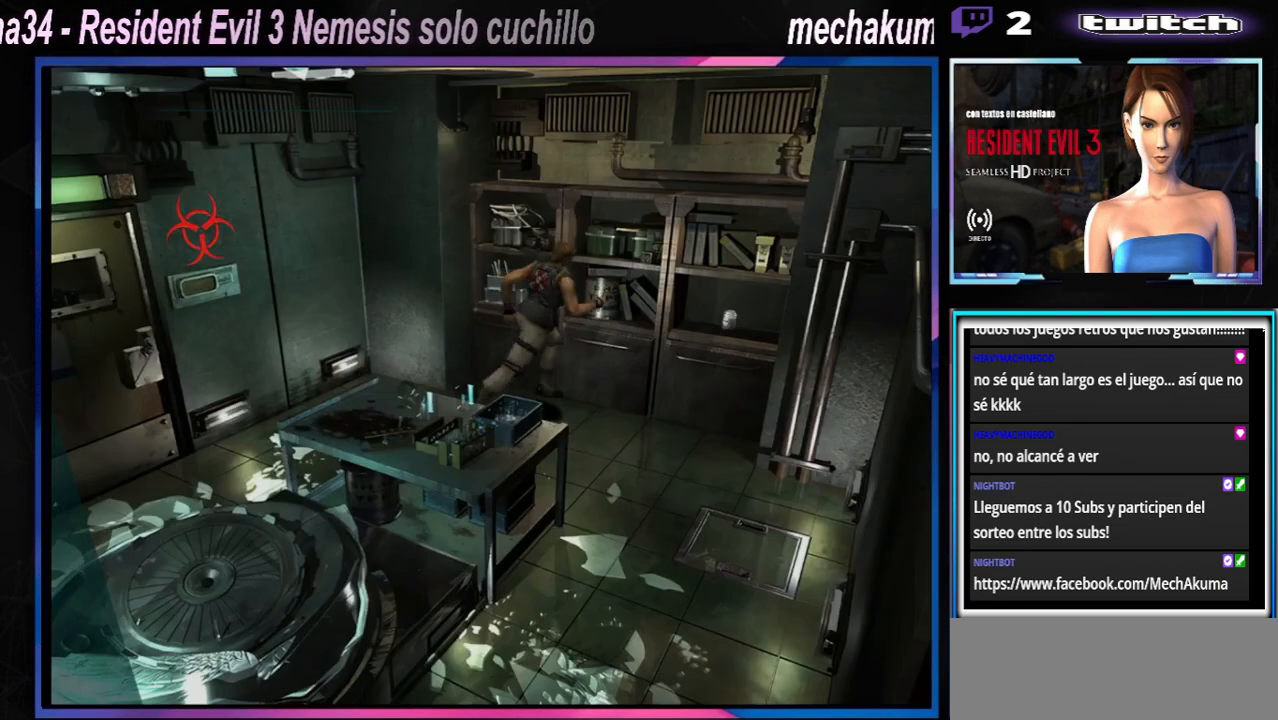
{"buttons": [], "left_stick": "left", "events": [[100, "A", "up"], [133, "left_stick", "left"], [233, "X", "up"]]}
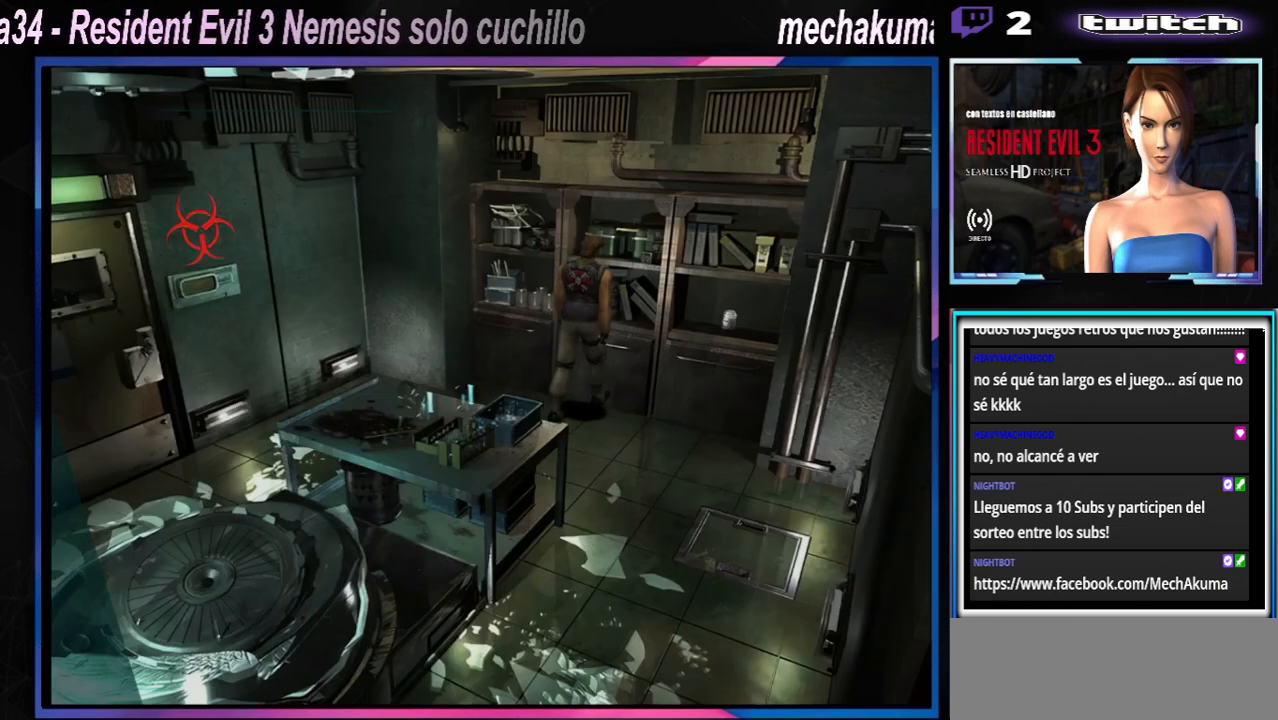
{"buttons": ["X"], "left_stick": "right", "events": [[67, "left_stick", "right"], [167, "X", "down"]]}
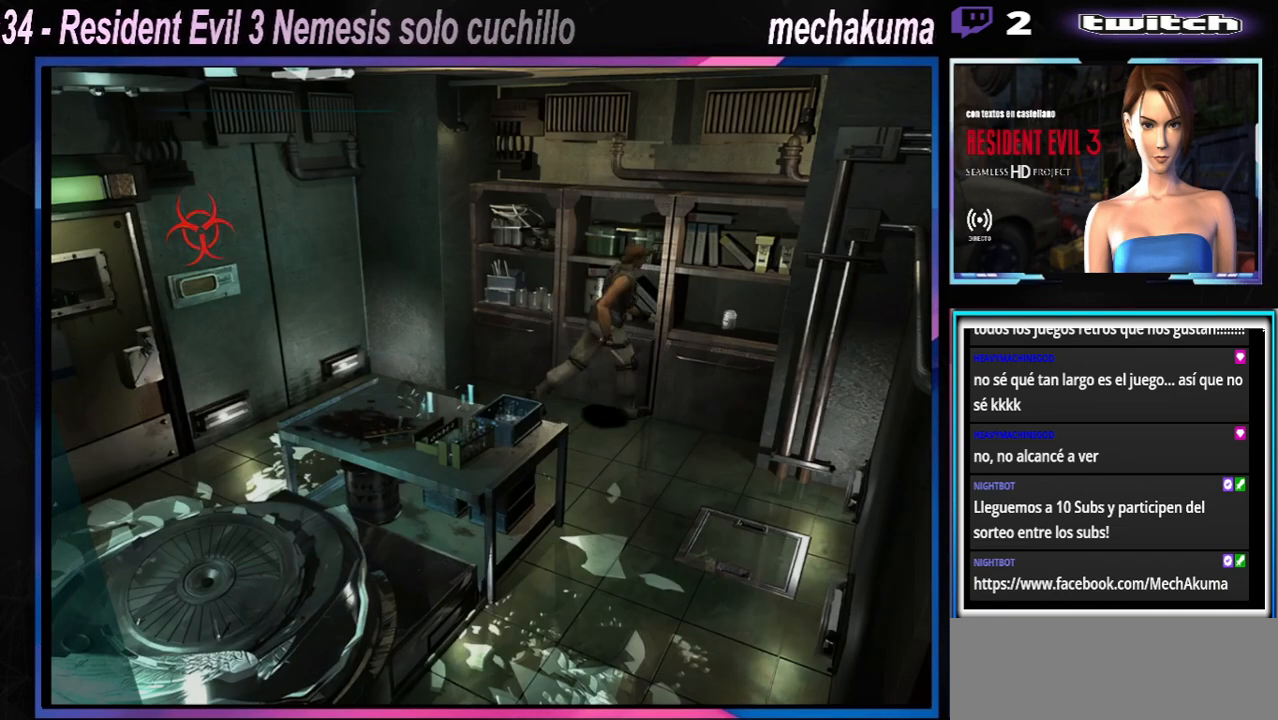
{"buttons": ["A"], "left_stick": "left", "events": [[100, "A", "down"], [100, "left_stick", "up"], [167, "left_stick", "left"], [300, "A", "up"], [300, "X", "up"], [433, "A", "down"]]}
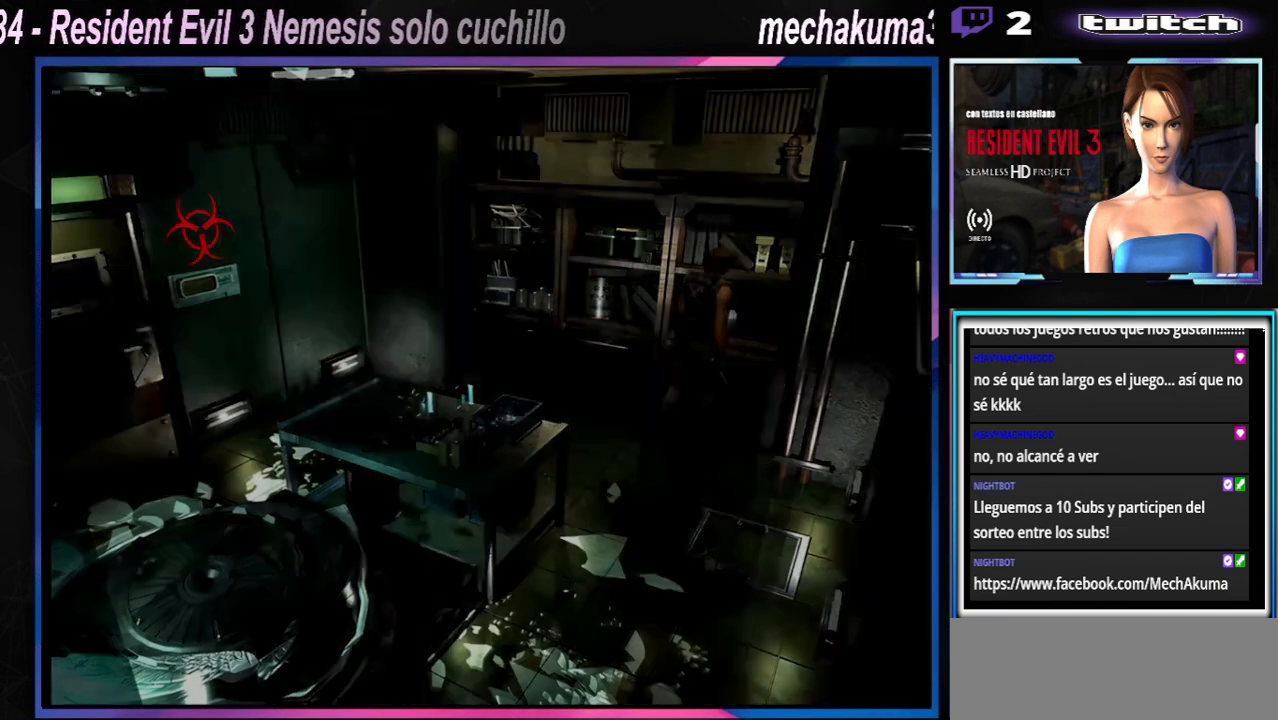
{"buttons": [], "left_stick": "center", "events": [[67, "A", "up"], [133, "A", "down"], [267, "A", "up"], [267, "left_stick", "center"], [367, "A", "down"], [400, "A", "up"]]}
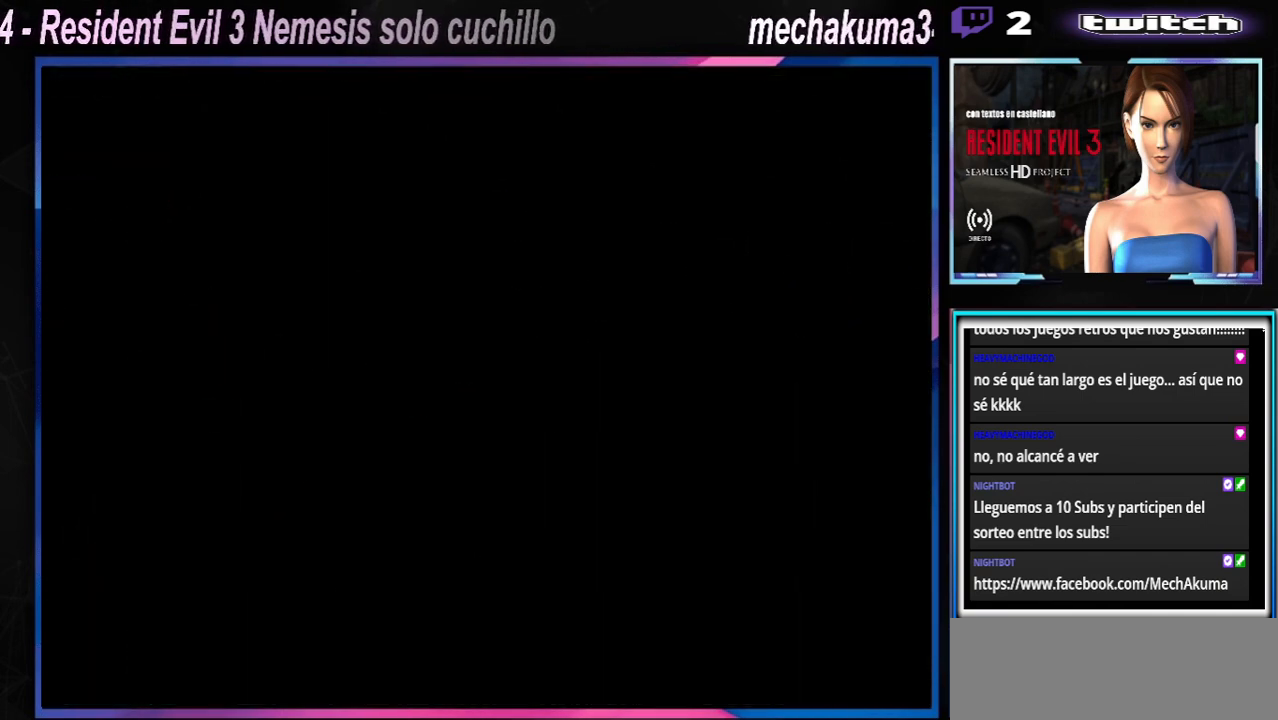
{"buttons": [], "left_stick": "center", "events": [[33, "A", "down"], [133, "A", "up"]]}
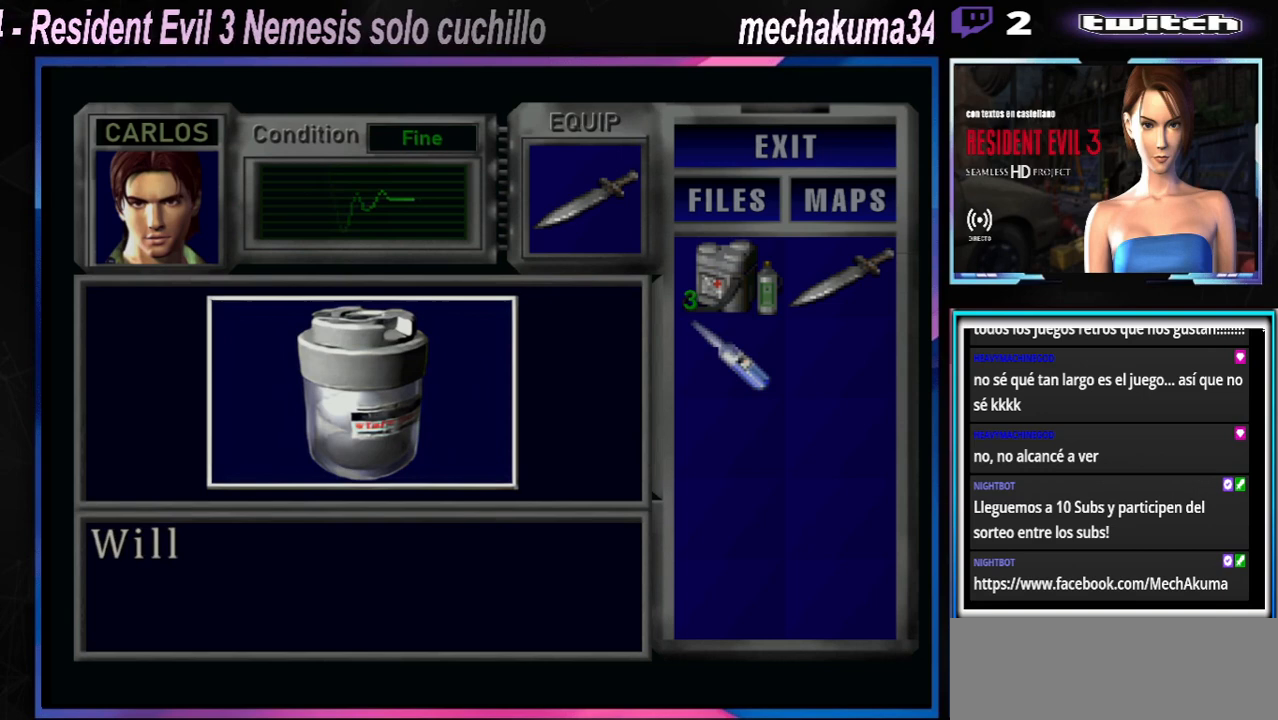
{"buttons": [], "left_stick": "center", "events": []}
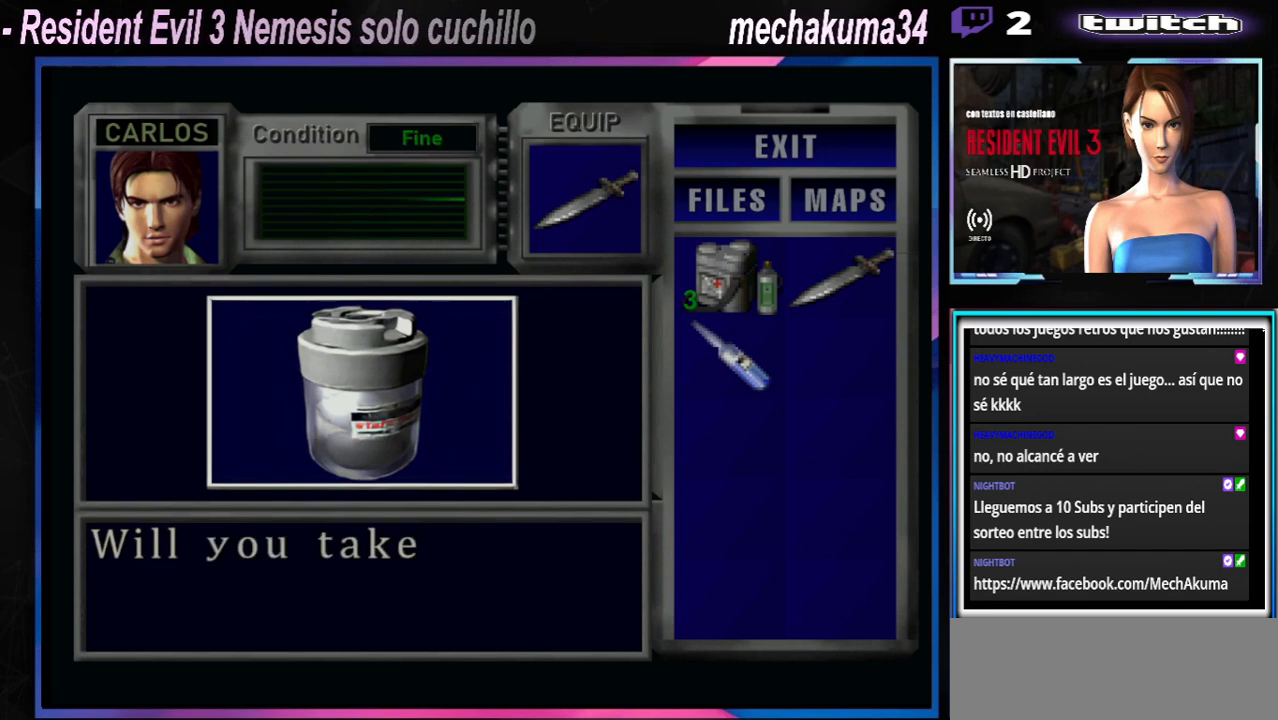
{"buttons": [], "left_stick": "center", "events": []}
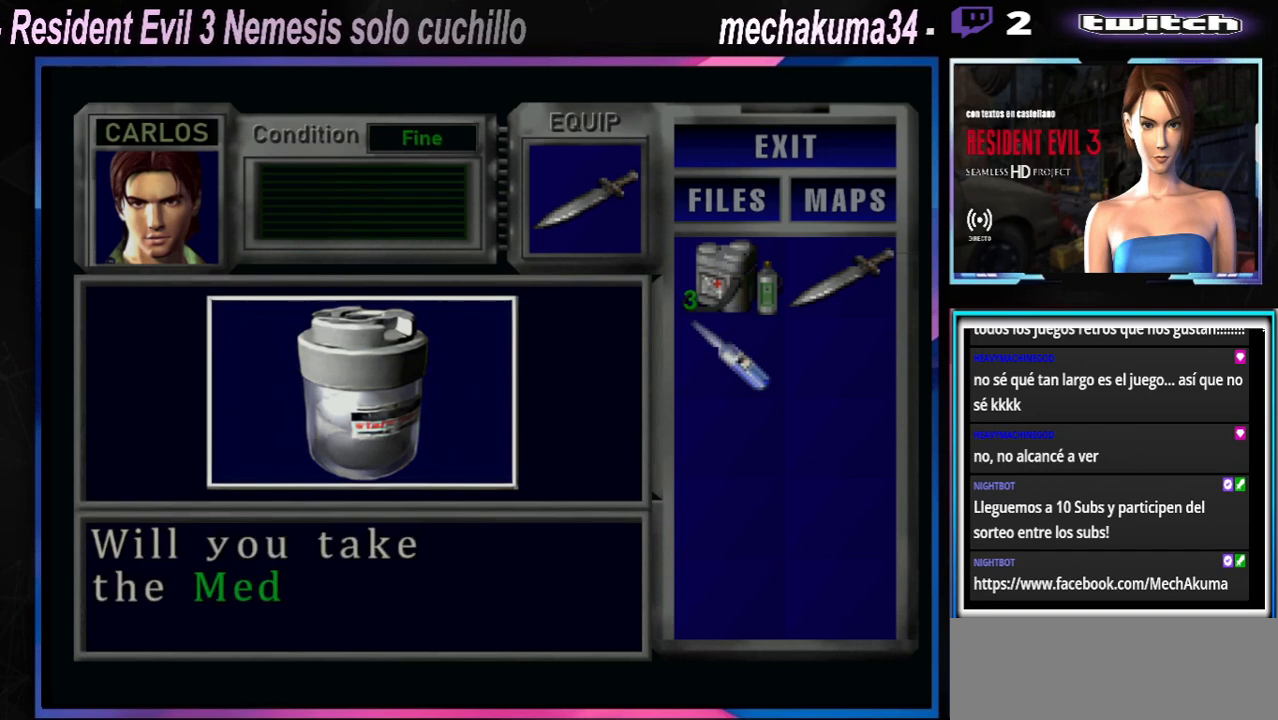
{"buttons": ["A"], "left_stick": "center", "events": [[100, "A", "down"], [200, "A", "up"], [300, "A", "down"], [400, "A", "up"], [500, "A", "down"]]}
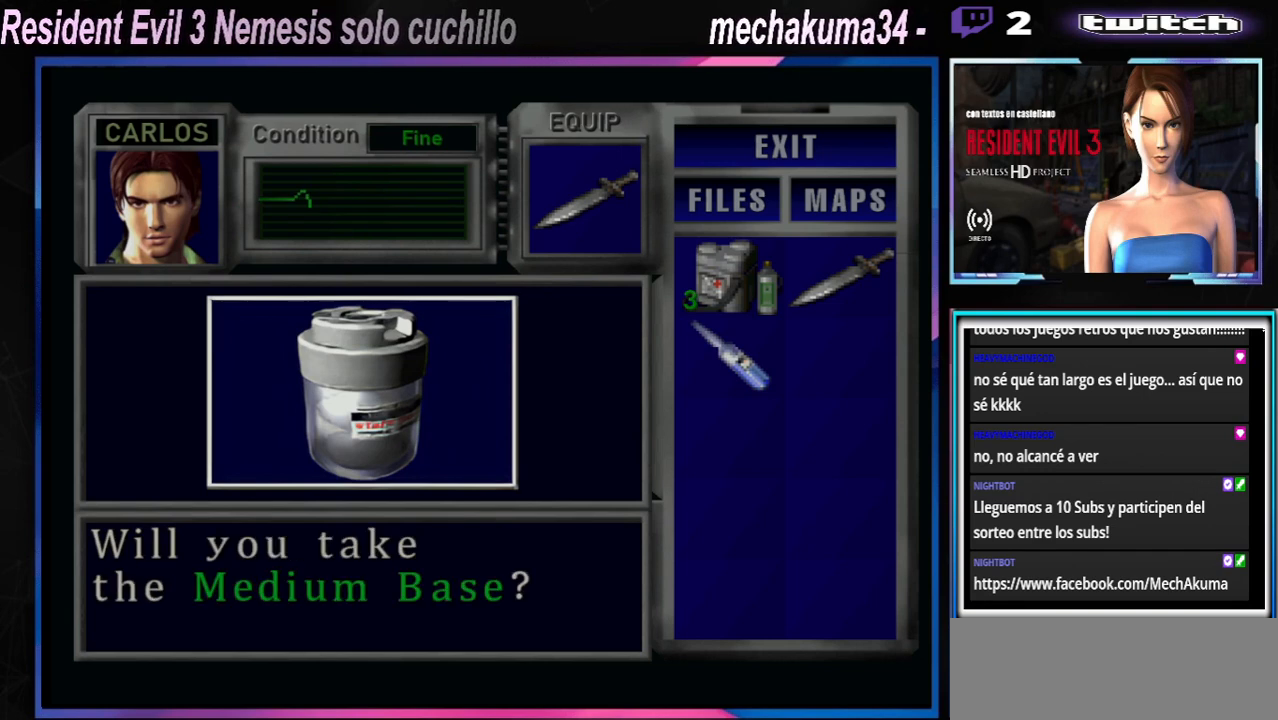
{"buttons": [], "left_stick": "center", "events": [[33, "A", "up"], [233, "A", "down"], [300, "A", "up"], [367, "A", "down"], [433, "A", "up"]]}
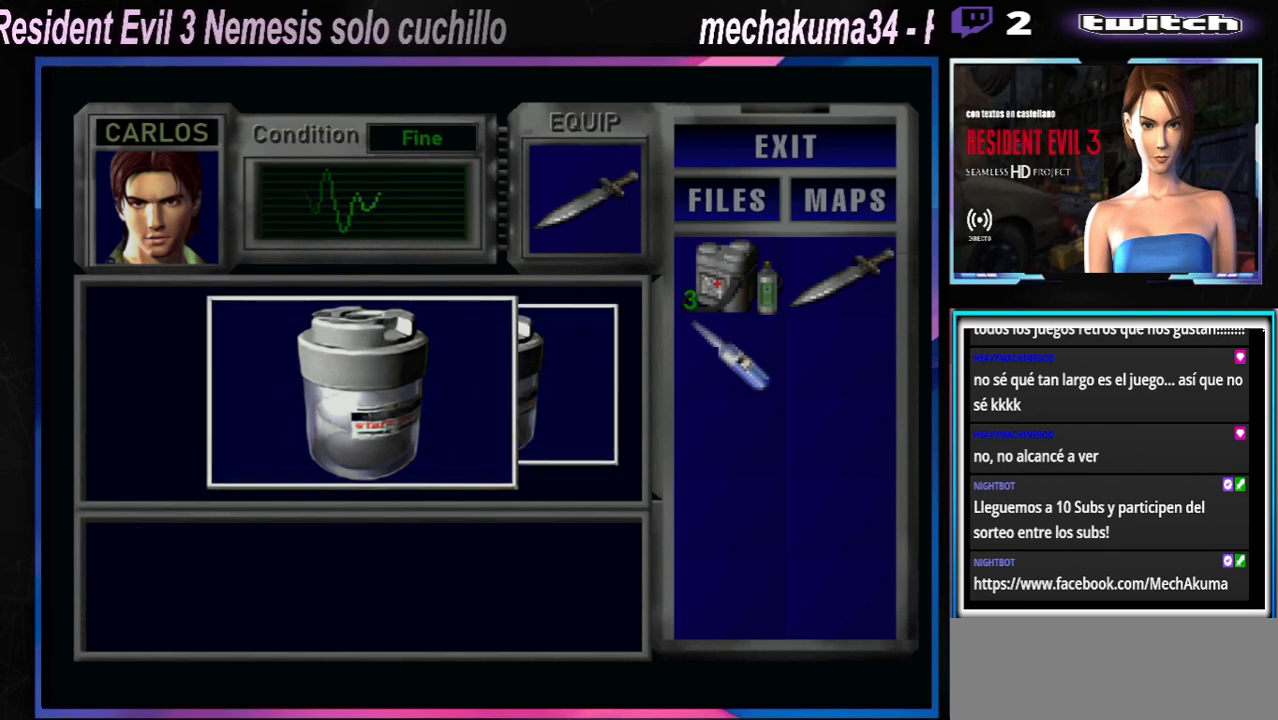
{"buttons": [], "left_stick": "center", "events": [[33, "A", "down"], [67, "A", "up"], [133, "A", "down"], [233, "A", "up"], [300, "A", "down"], [367, "A", "up"], [433, "A", "down"], [467, "A", "up"]]}
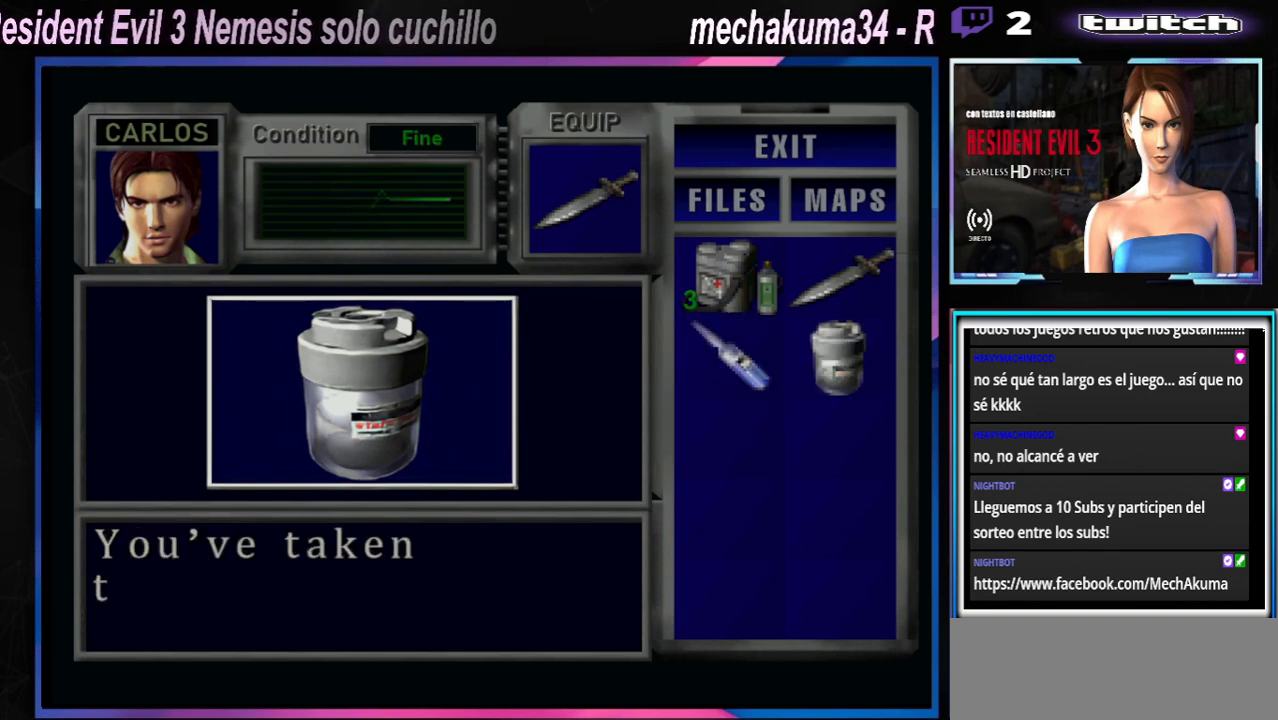
{"buttons": ["A"], "left_stick": "center", "events": [[67, "A", "down"], [133, "A", "up"], [233, "A", "down"], [300, "A", "up"], [367, "A", "down"], [400, "A", "up"], [500, "A", "down"]]}
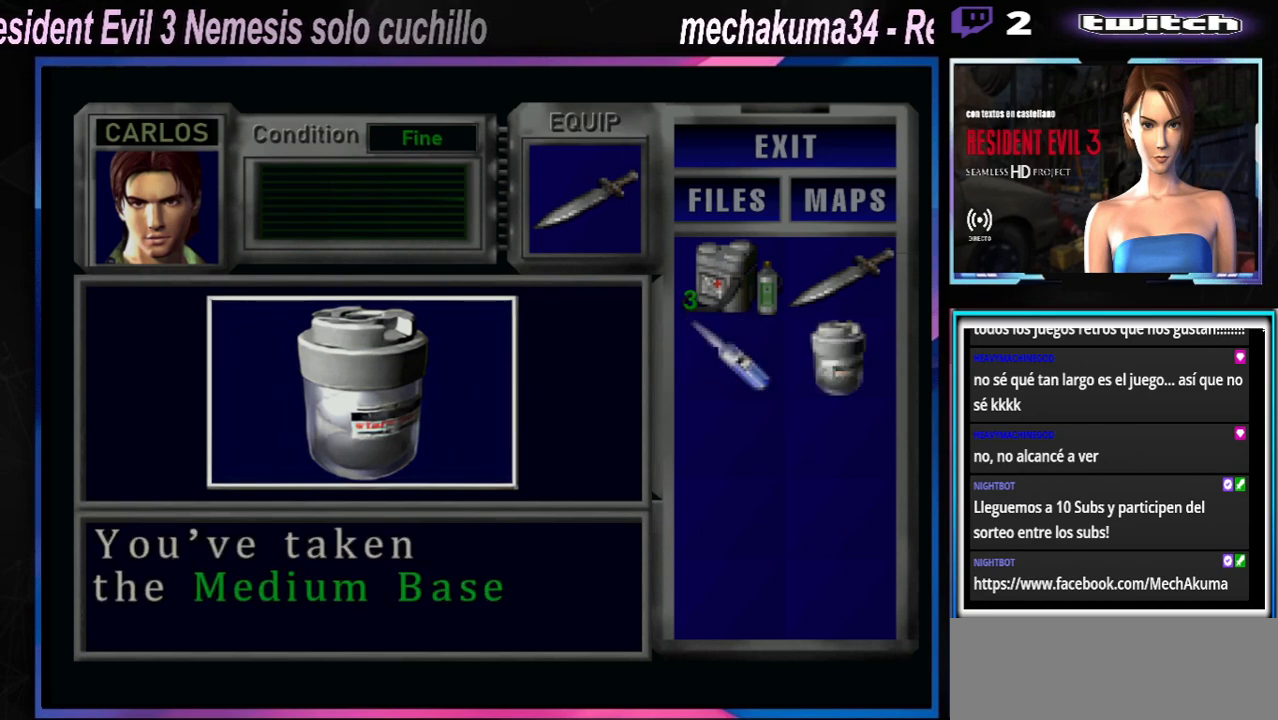
{"buttons": [], "left_stick": "center", "events": [[67, "A", "up"], [133, "A", "down"], [200, "A", "up"], [300, "A", "down"], [367, "A", "up"], [433, "A", "down"], [500, "A", "up"]]}
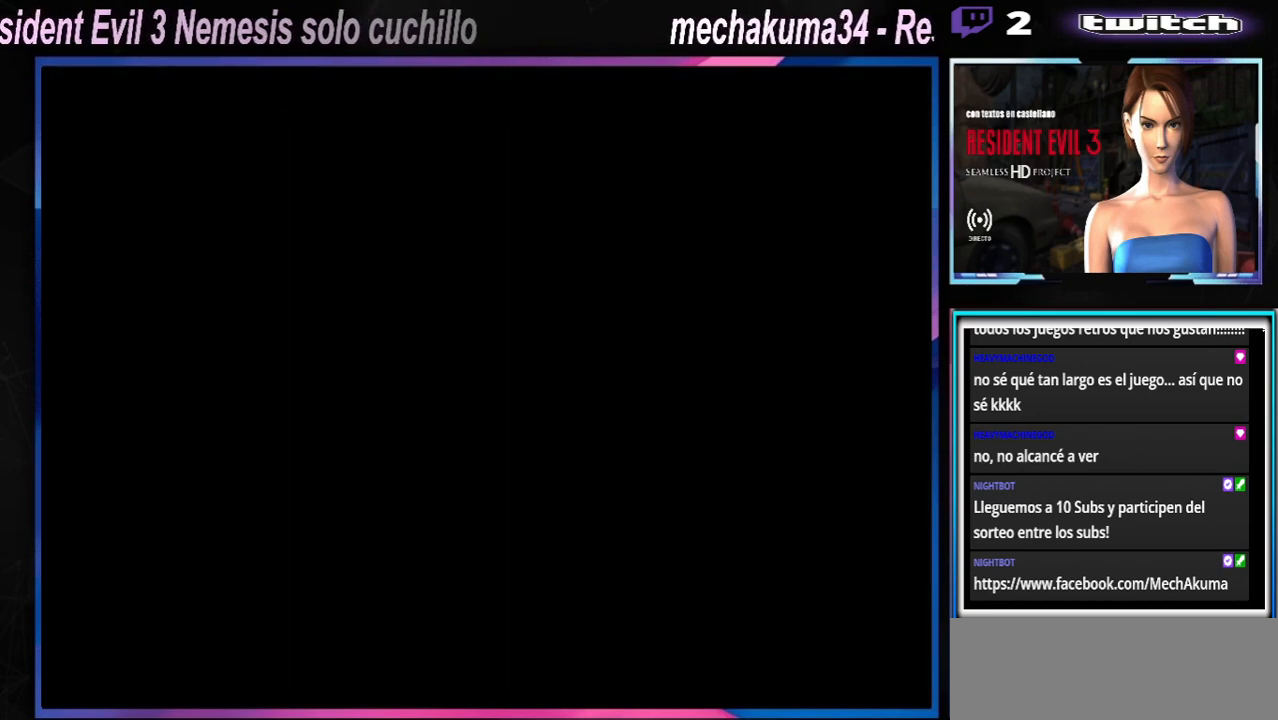
{"buttons": [], "left_stick": "right", "events": [[100, "left_stick", "right"]]}
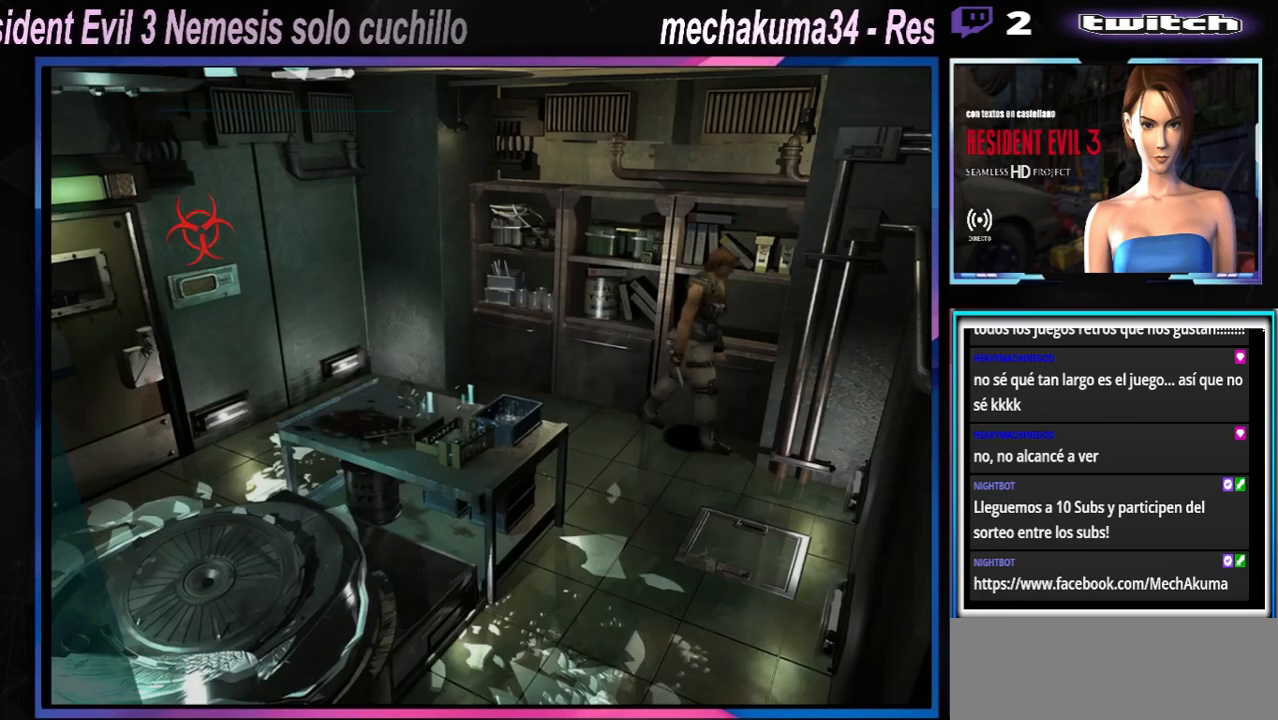
{"buttons": ["X"], "left_stick": "right", "events": [[133, "X", "down"]]}
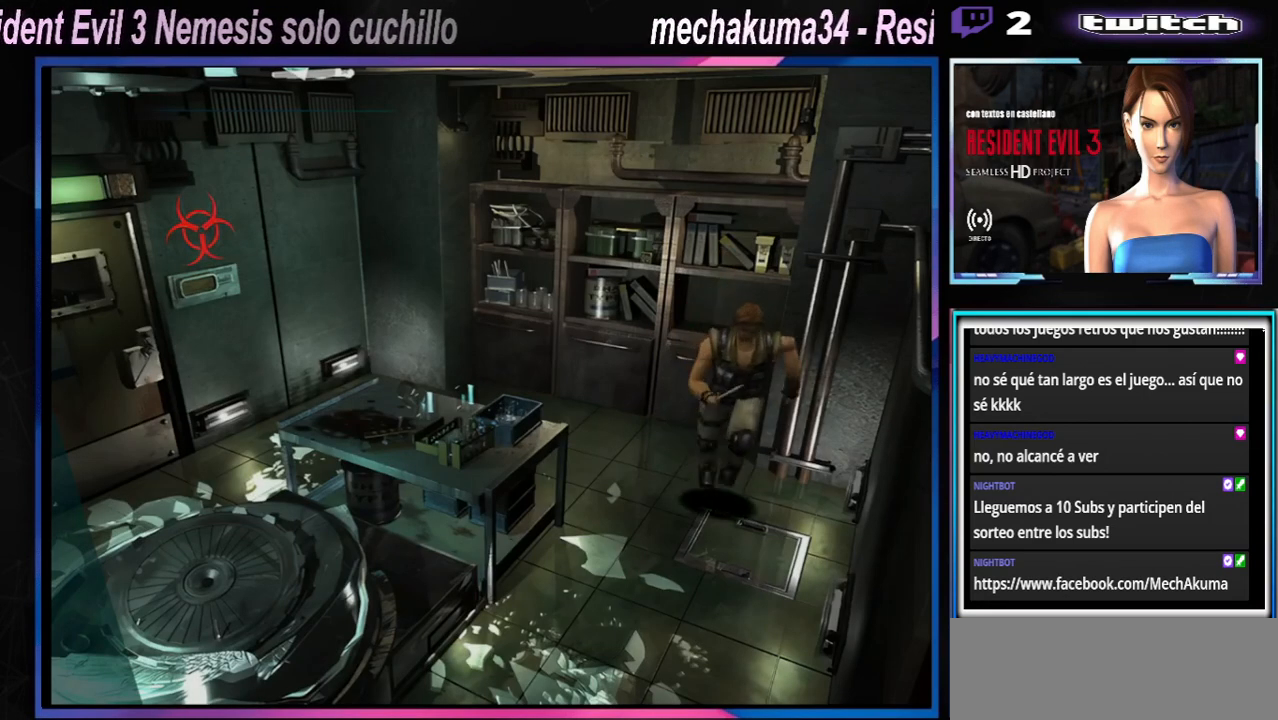
{"buttons": ["A", "X"], "left_stick": "up-left", "events": [[100, "left_stick", "up"], [367, "A", "down"], [433, "left_stick", "up-left"]]}
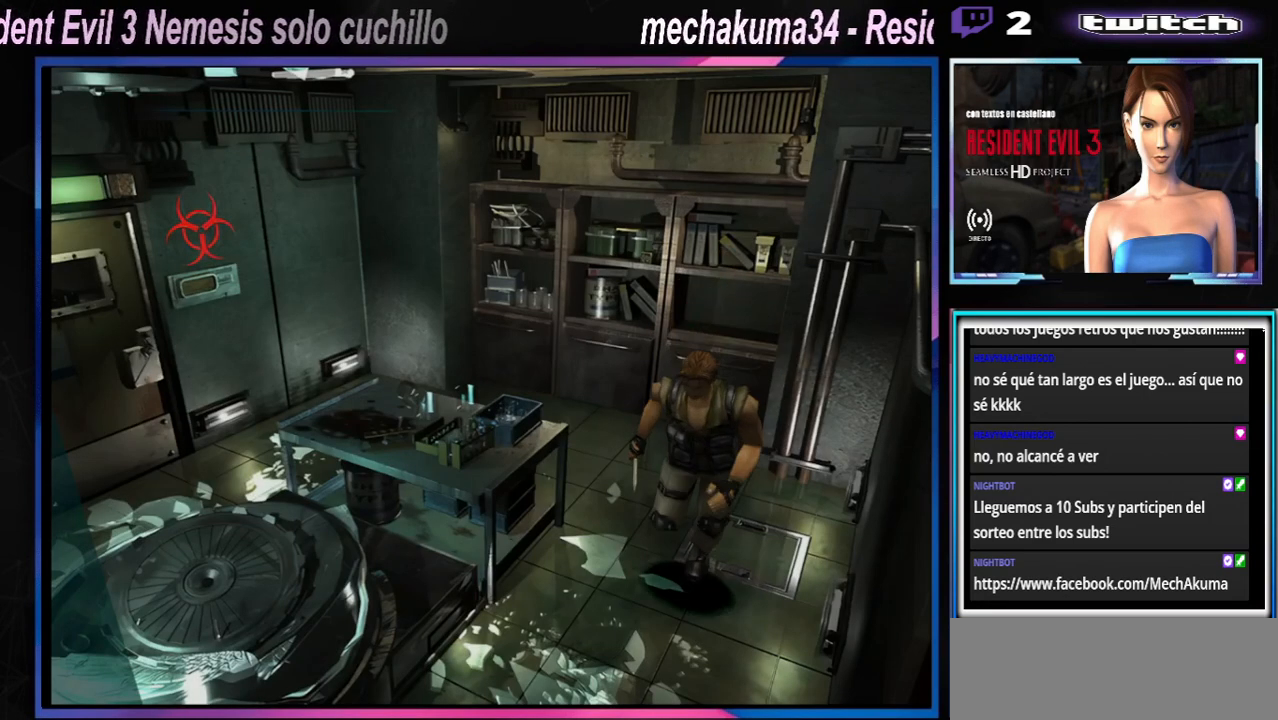
{"buttons": ["X"], "left_stick": "up-right", "events": [[67, "A", "up"], [200, "left_stick", "up"], [500, "left_stick", "up-right"]]}